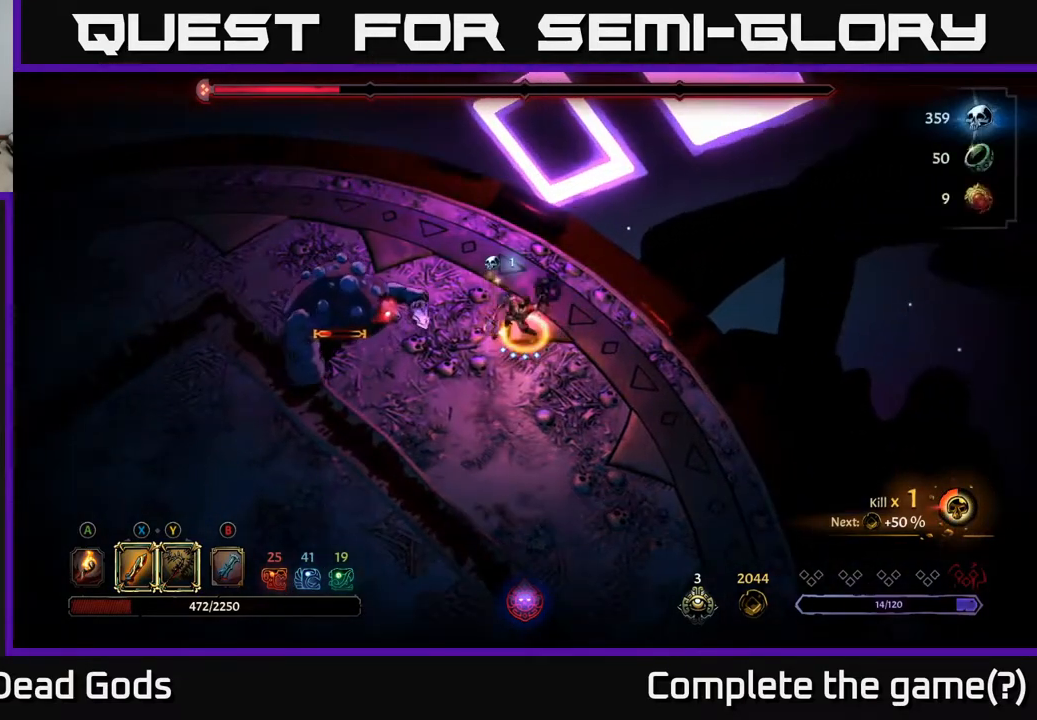
Gameplay with a controller (Xbox layout); each line is a JSON object with the inputs held at the frame after it. "events" lists button and stick changes between this image and that frame as [ms after this image, input, new state], when the widget could be followed in between.
{"buttons": ["X"], "left_stick": "left", "right_stick": "center", "events": [[50, "left_stick", "left"], [467, "X", "down"]]}
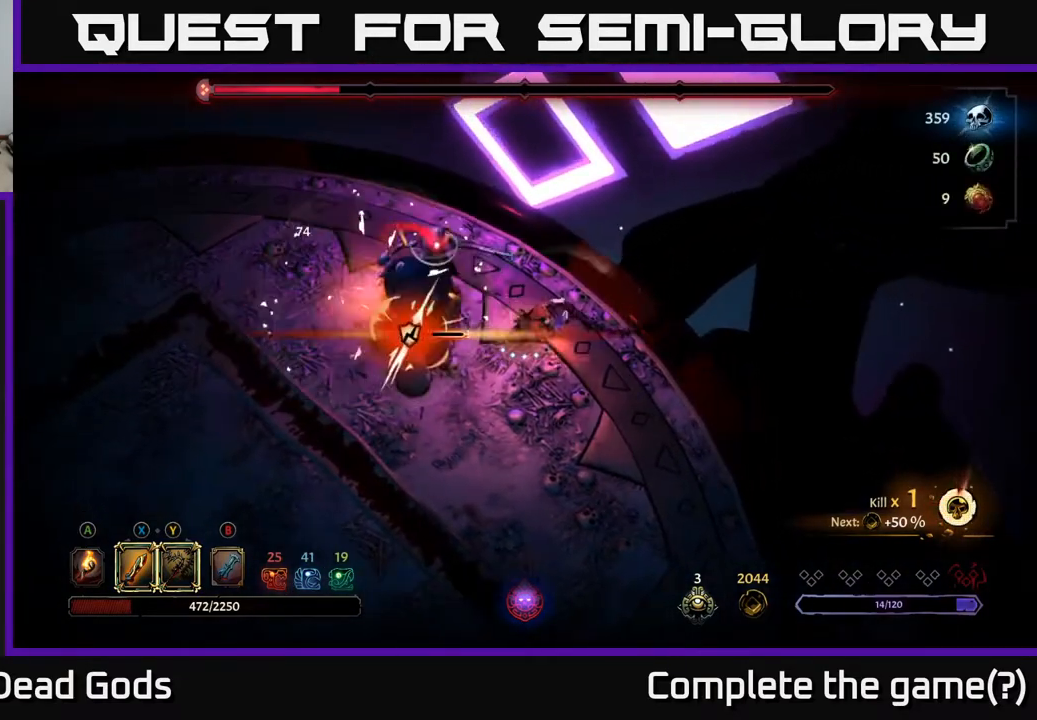
{"buttons": ["X"], "left_stick": "left", "right_stick": "center", "events": [[150, "X", "up"], [433, "X", "down"]]}
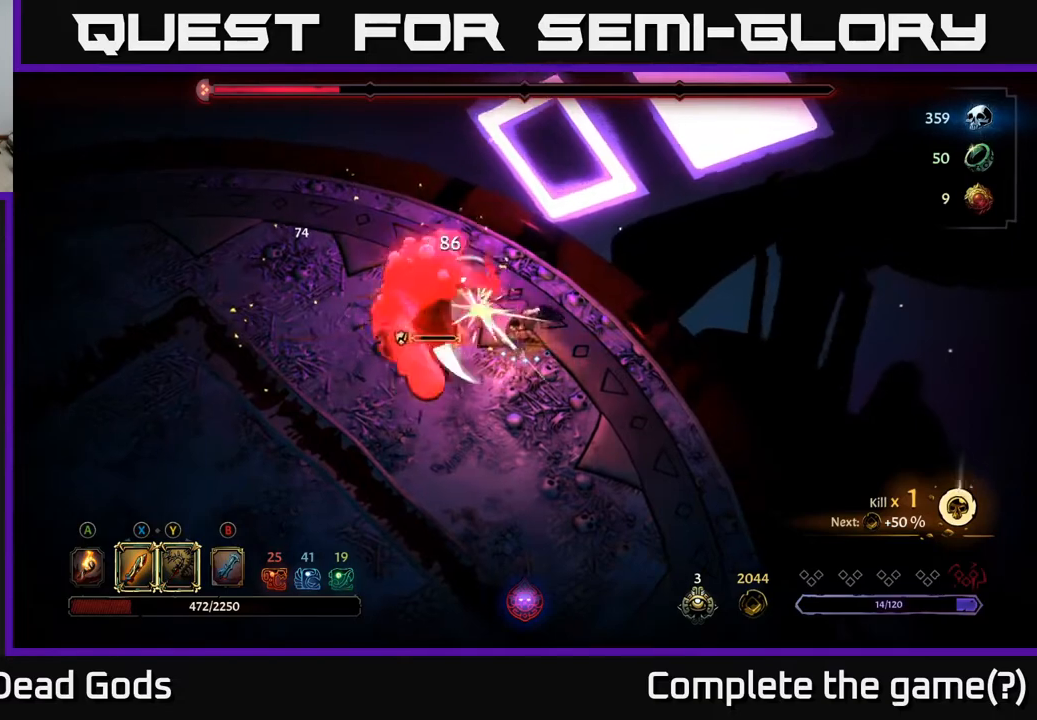
{"buttons": [], "left_stick": "left", "right_stick": "center", "events": [[83, "X", "up"], [267, "X", "down"], [450, "X", "up"]]}
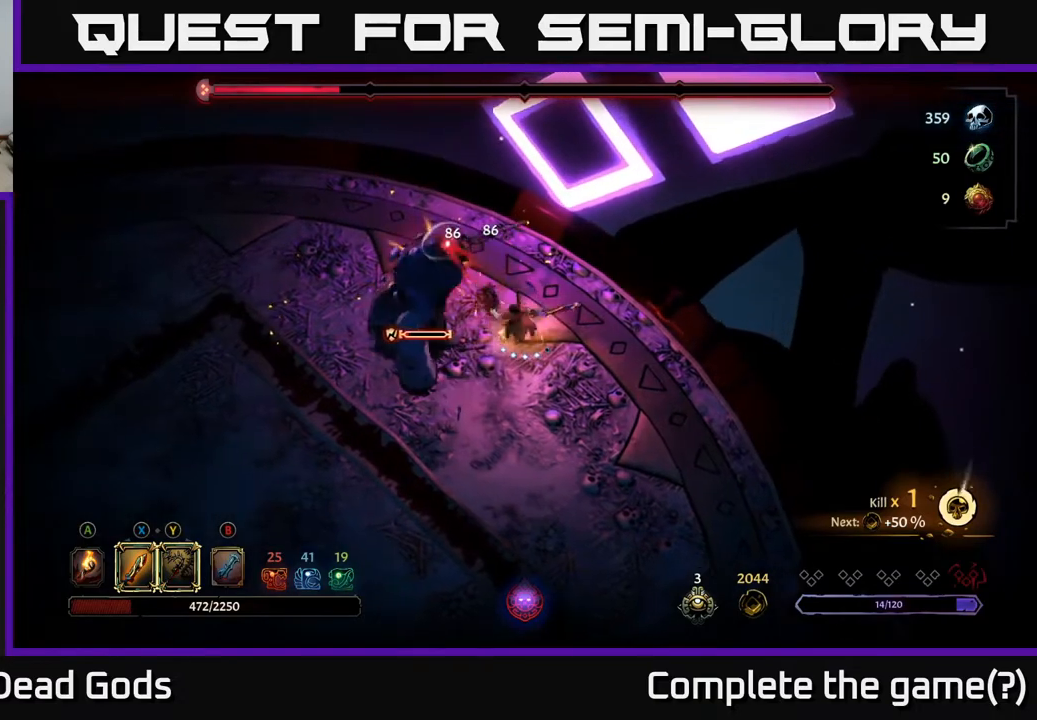
{"buttons": ["X"], "left_stick": "left", "right_stick": "center", "events": [[467, "X", "down"]]}
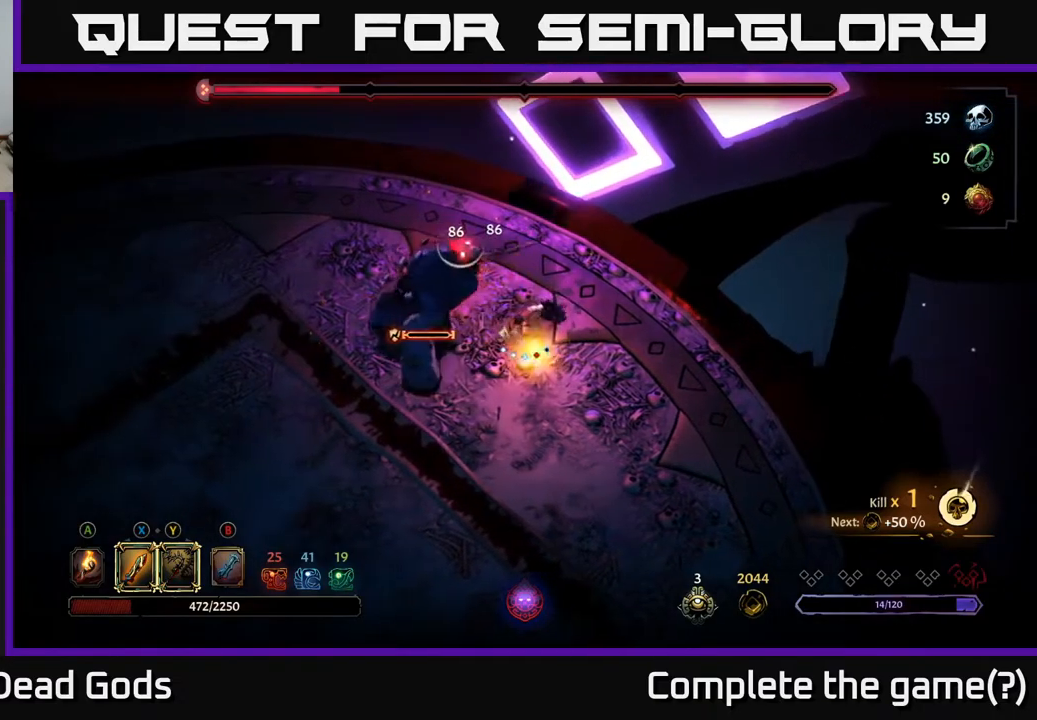
{"buttons": [], "left_stick": "center", "right_stick": "center", "events": [[67, "X", "up"], [417, "left_stick", "center"]]}
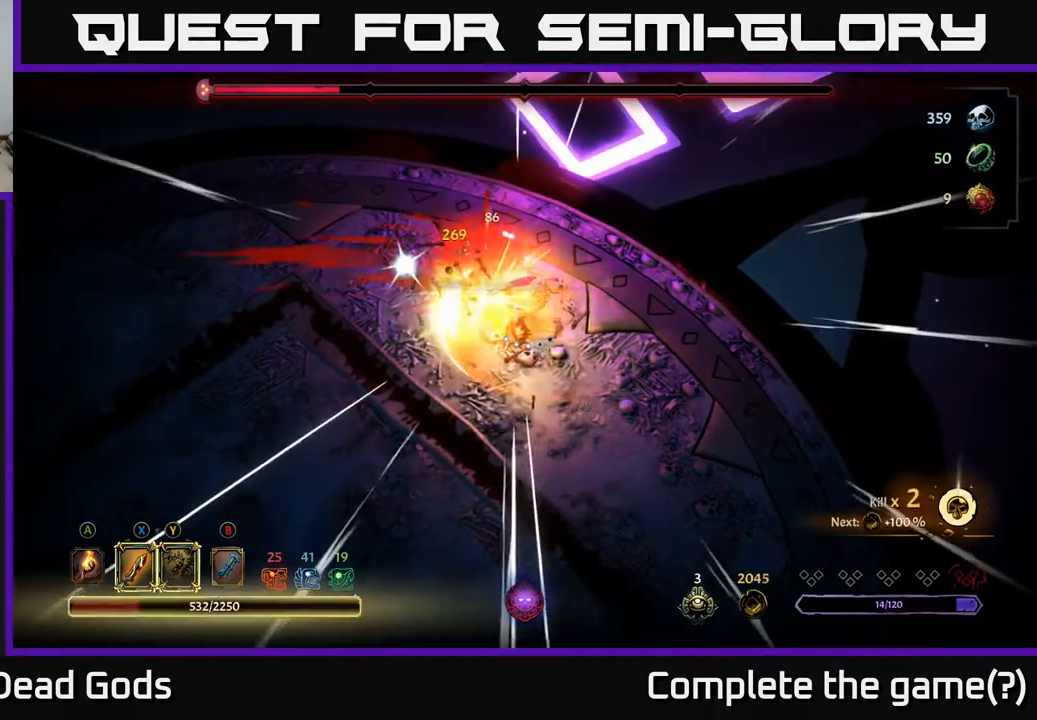
{"buttons": ["A"], "left_stick": "left", "right_stick": "center", "events": [[33, "left_stick", "left"], [300, "left_stick", "center"], [400, "left_stick", "left"], [483, "A", "down"]]}
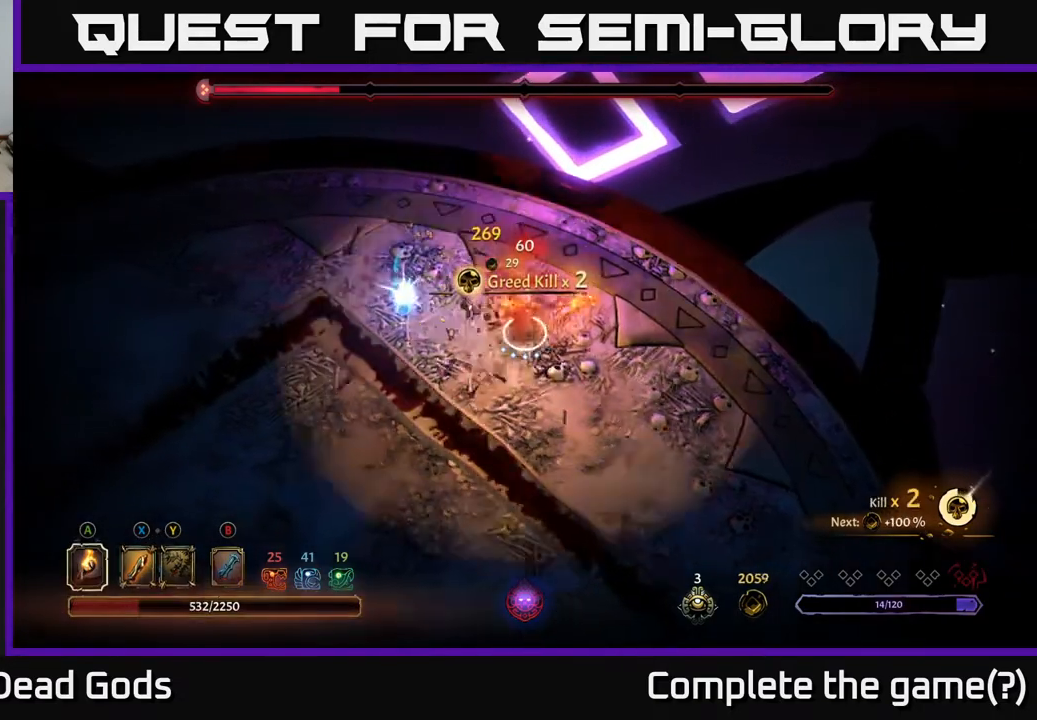
{"buttons": [], "left_stick": "up-left", "right_stick": "center", "events": [[50, "A", "up"], [350, "left_stick", "up-left"]]}
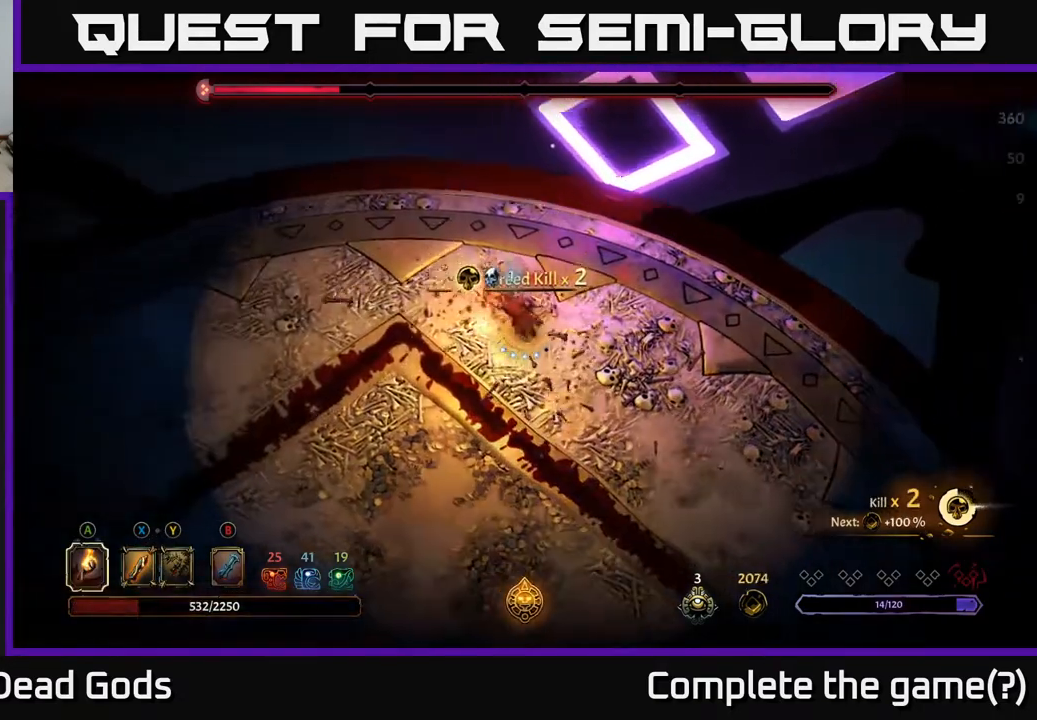
{"buttons": [], "left_stick": "down", "right_stick": "center", "events": [[117, "left_stick", "down-left"], [167, "B", "down"], [217, "left_stick", "down"], [233, "B", "up"]]}
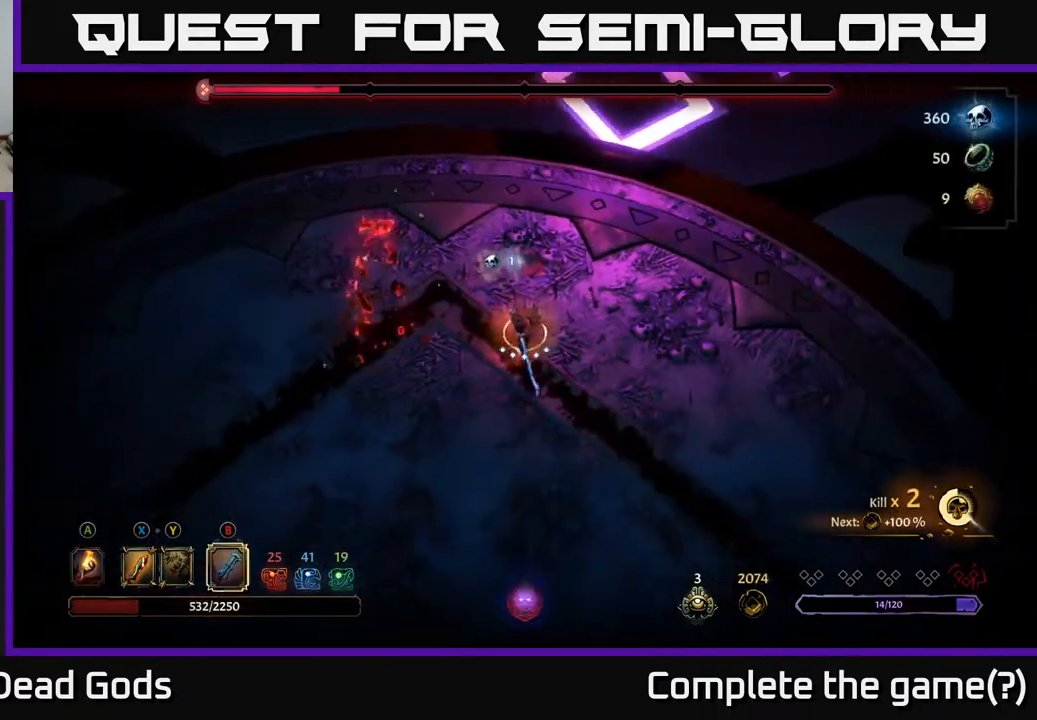
{"buttons": [], "left_stick": "left", "right_stick": "center", "events": [[183, "left_stick", "left"], [267, "B", "down"], [317, "B", "up"]]}
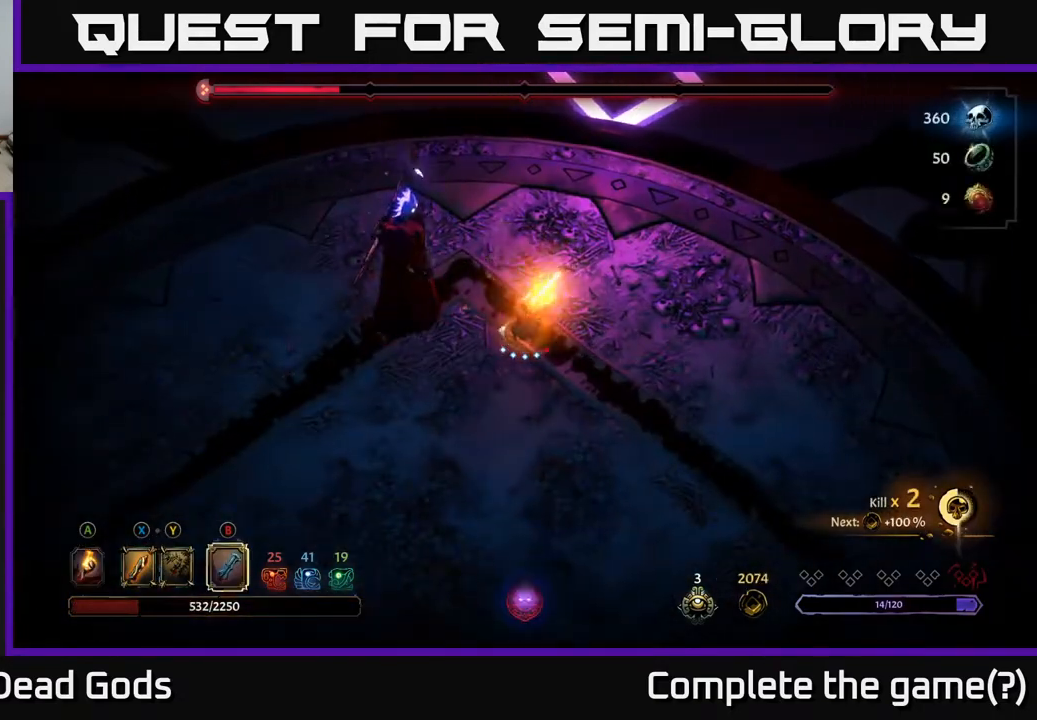
{"buttons": [], "left_stick": "center", "right_stick": "center", "events": [[467, "left_stick", "center"]]}
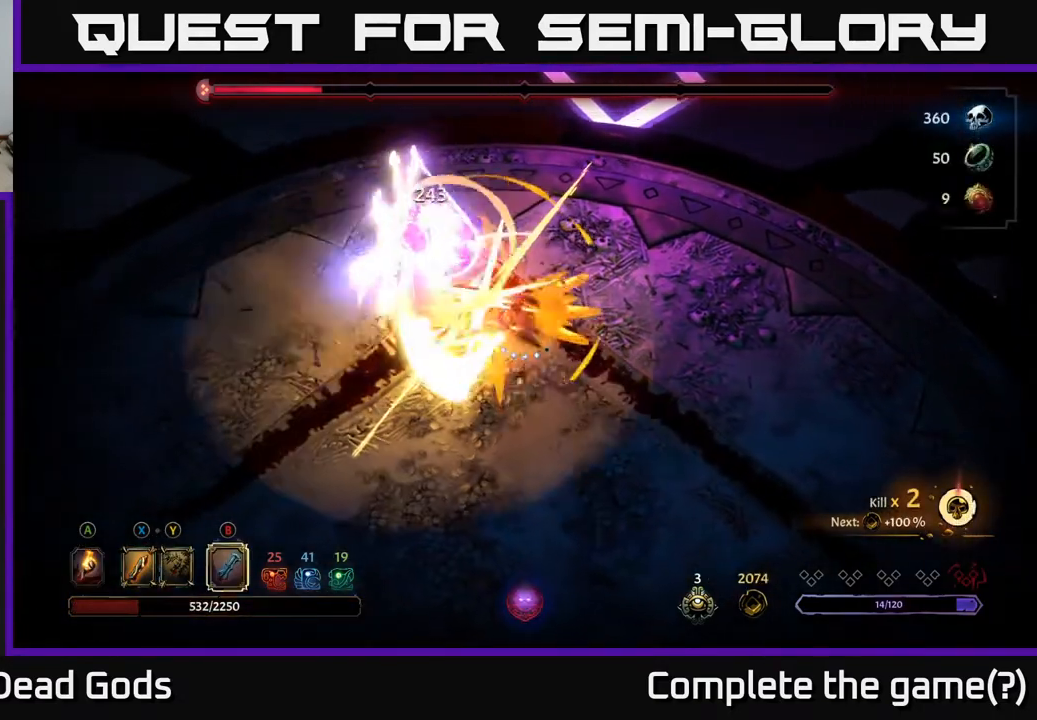
{"buttons": ["R2"], "left_stick": "down-left", "right_stick": "center", "events": [[67, "left_stick", "left"], [150, "left_stick", "down-left"], [250, "R2", "down"], [383, "R2", "up"], [417, "R2", "down"]]}
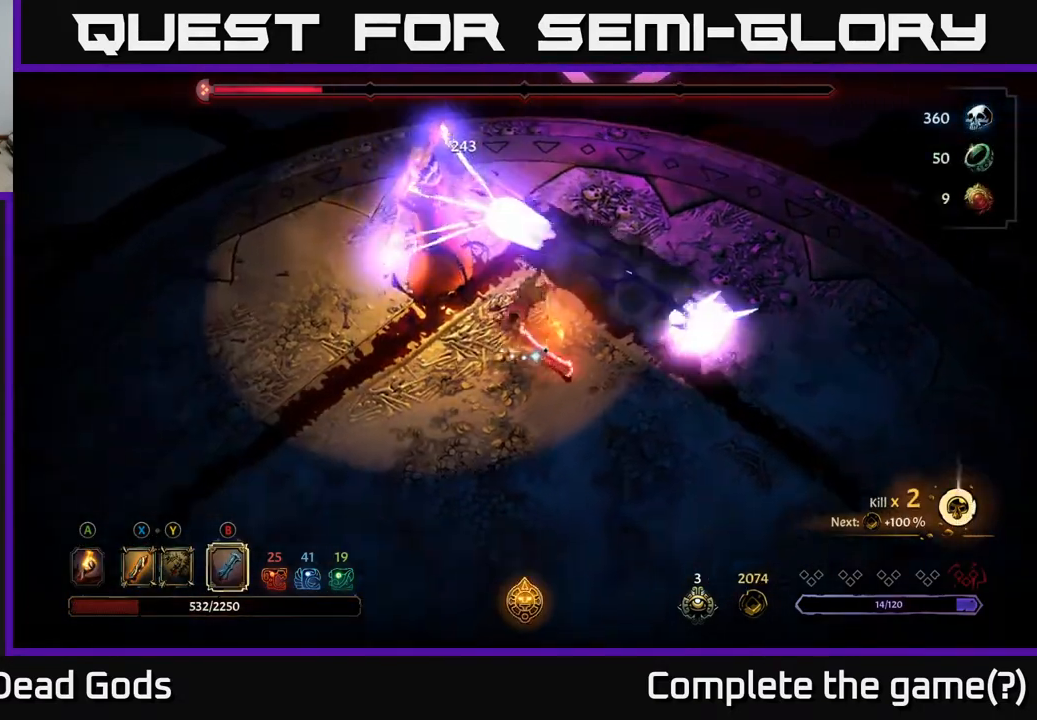
{"buttons": [], "left_stick": "up-left", "right_stick": "center", "events": [[17, "R2", "up"], [50, "L3", "down"], [67, "R2", "down"], [100, "L3", "up"], [133, "R2", "up"], [200, "left_stick", "left"], [383, "left_stick", "up-left"]]}
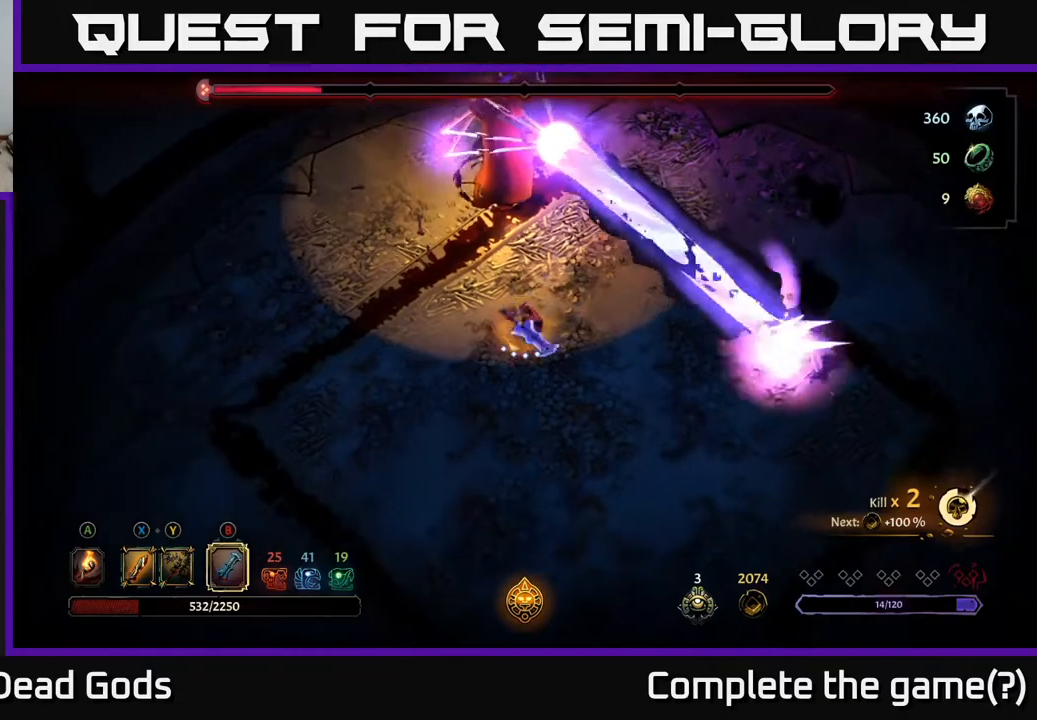
{"buttons": [], "left_stick": "up-left", "right_stick": "center", "events": []}
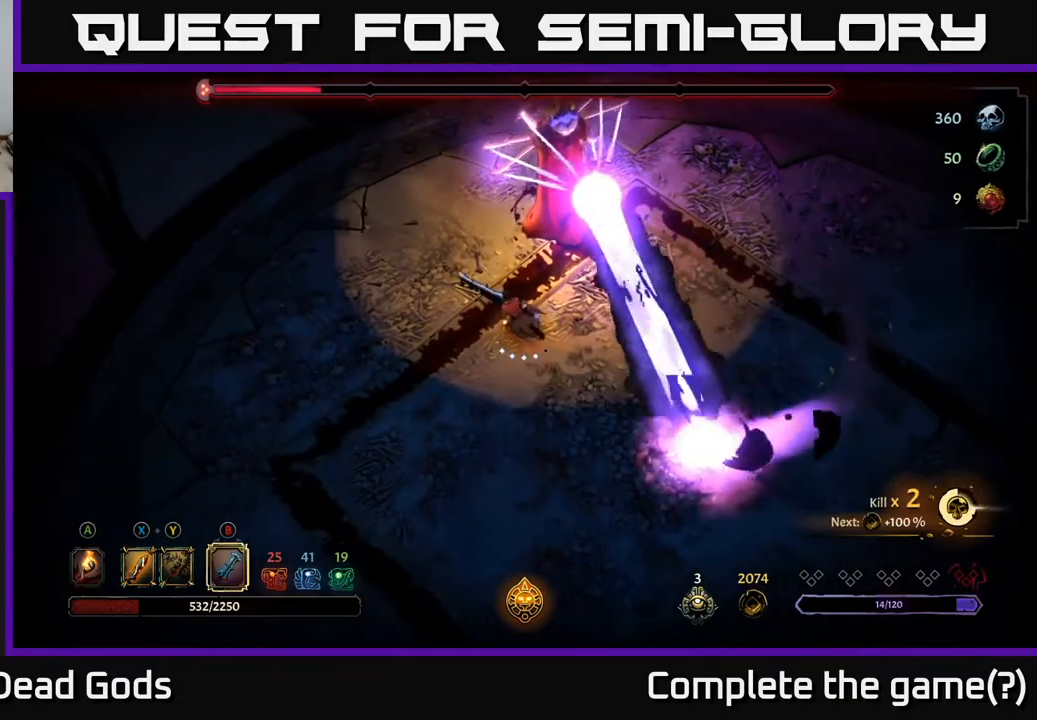
{"buttons": [], "left_stick": "up-left", "right_stick": "center", "events": []}
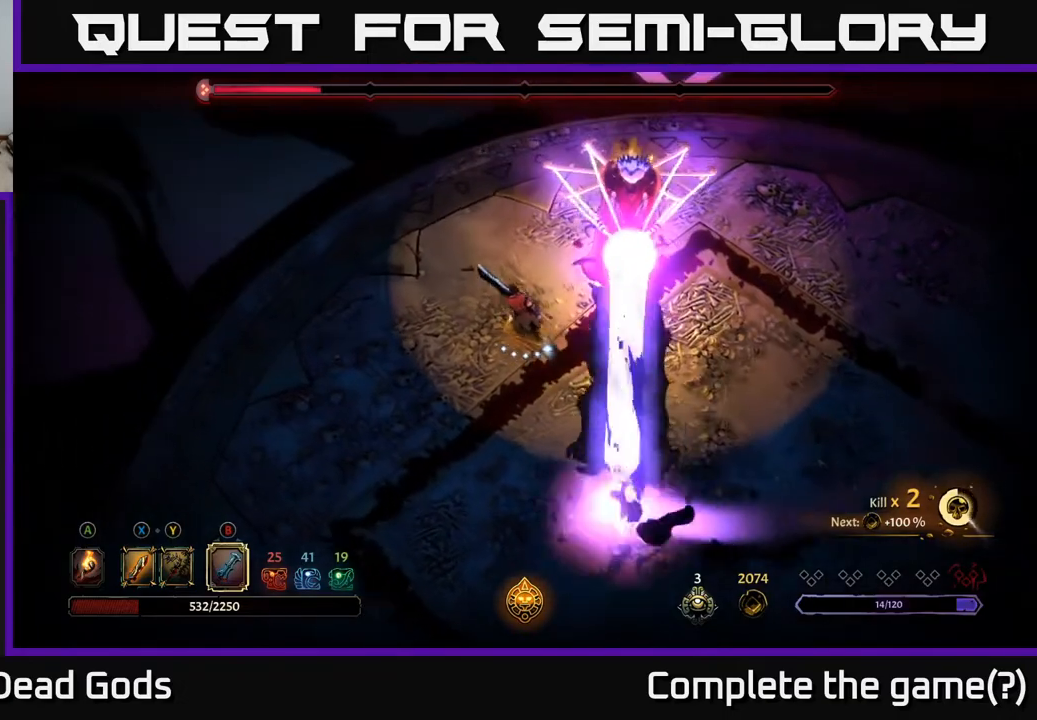
{"buttons": [], "left_stick": "up", "right_stick": "center", "events": [[350, "left_stick", "up"]]}
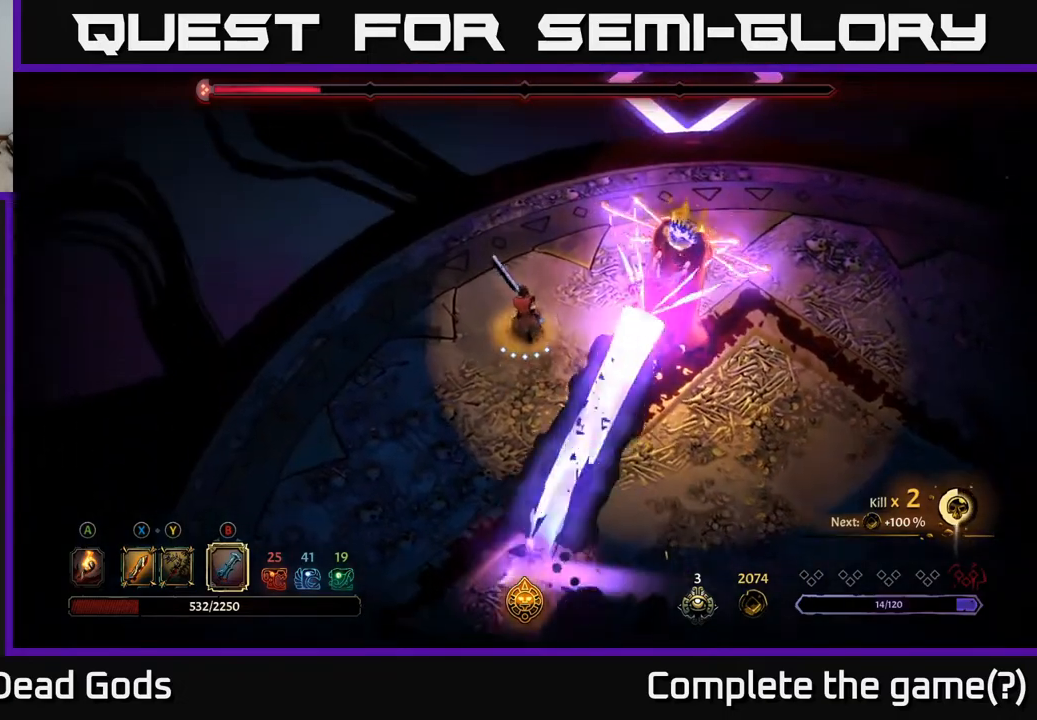
{"buttons": [], "left_stick": "down-right", "right_stick": "center", "events": [[250, "B", "down"], [250, "left_stick", "right"], [300, "B", "up"], [317, "left_stick", "down-right"], [350, "B", "down"], [417, "B", "up"]]}
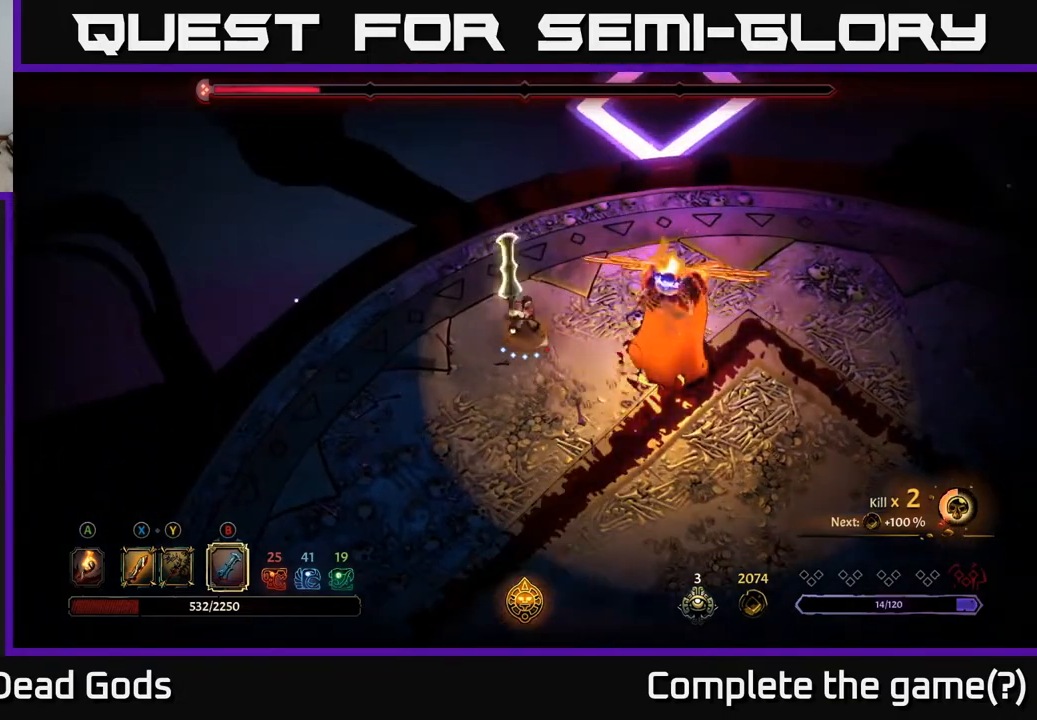
{"buttons": ["B"], "left_stick": "right", "right_stick": "center", "events": [[17, "left_stick", "right"], [217, "left_stick", "down-right"], [317, "left_stick", "right"], [333, "B", "down"], [400, "B", "up"], [483, "B", "down"]]}
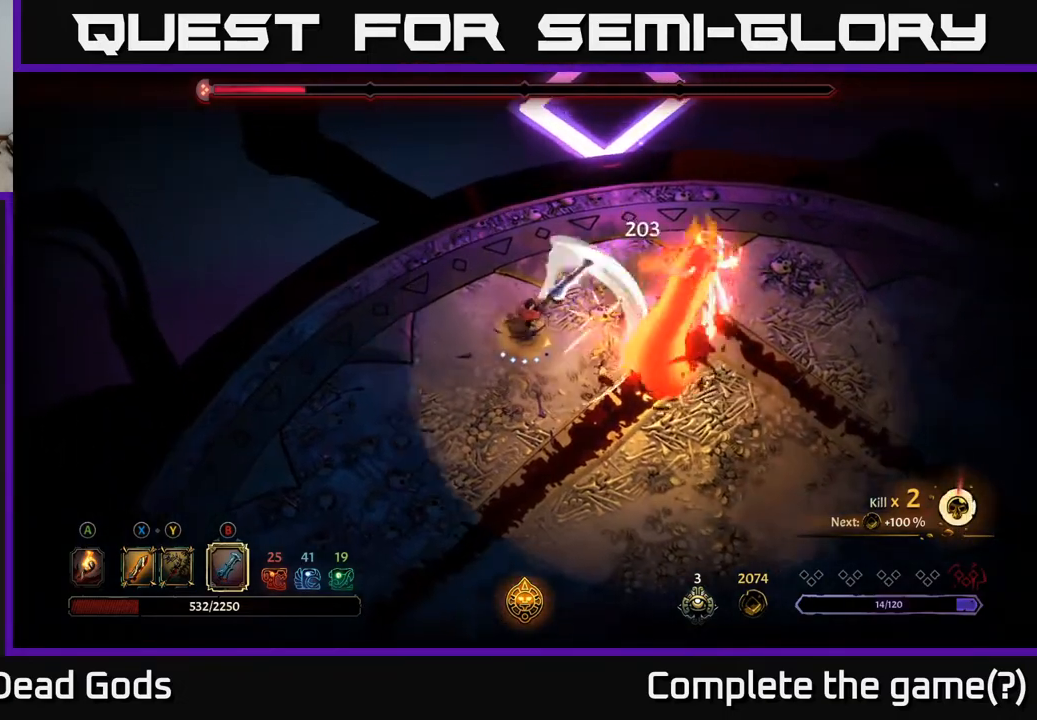
{"buttons": [], "left_stick": "right", "right_stick": "center", "events": [[33, "B", "up"], [117, "B", "down"], [183, "B", "up"], [250, "B", "down"], [317, "B", "up"], [417, "B", "down"], [483, "B", "up"]]}
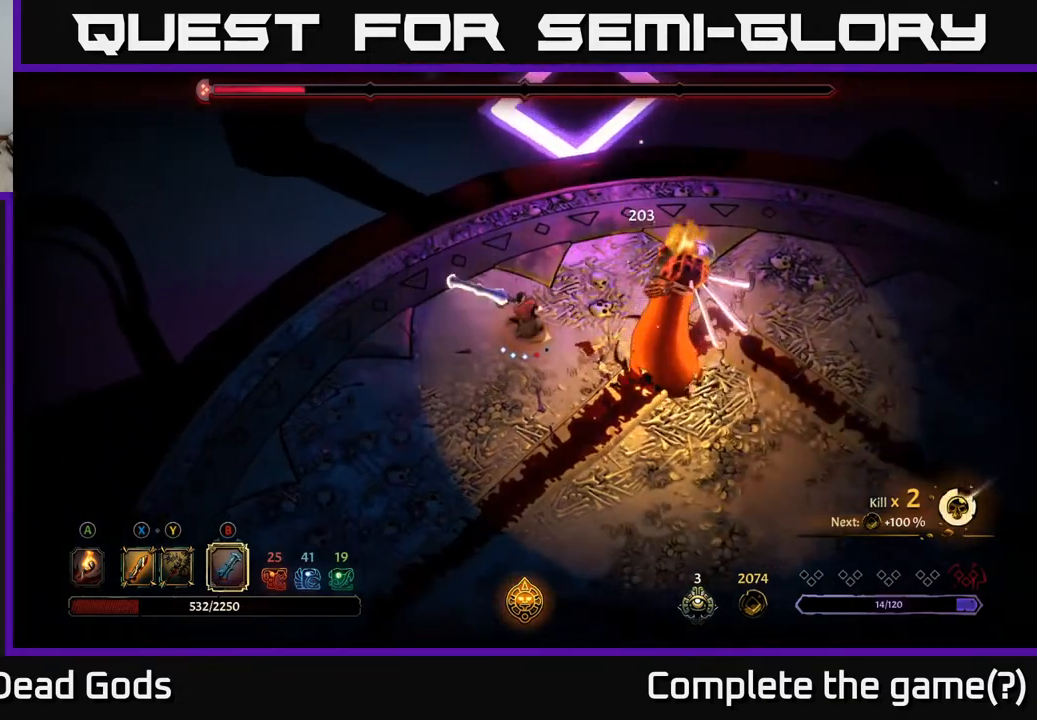
{"buttons": [], "left_stick": "right", "right_stick": "center", "events": [[67, "B", "down"], [133, "B", "up"], [217, "B", "down"], [283, "B", "up"], [367, "B", "down"], [450, "B", "up"]]}
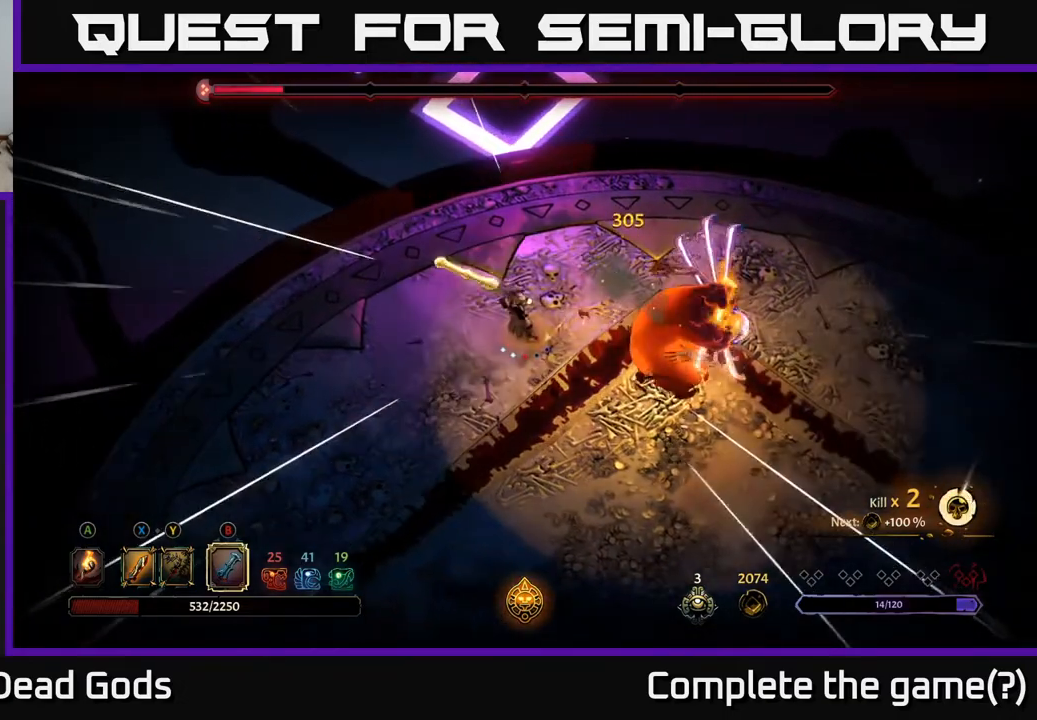
{"buttons": ["B"], "left_stick": "right", "right_stick": "center", "events": [[17, "B", "down"], [83, "B", "up"], [167, "B", "down"], [233, "B", "up"], [317, "B", "down"], [400, "B", "up"], [483, "B", "down"]]}
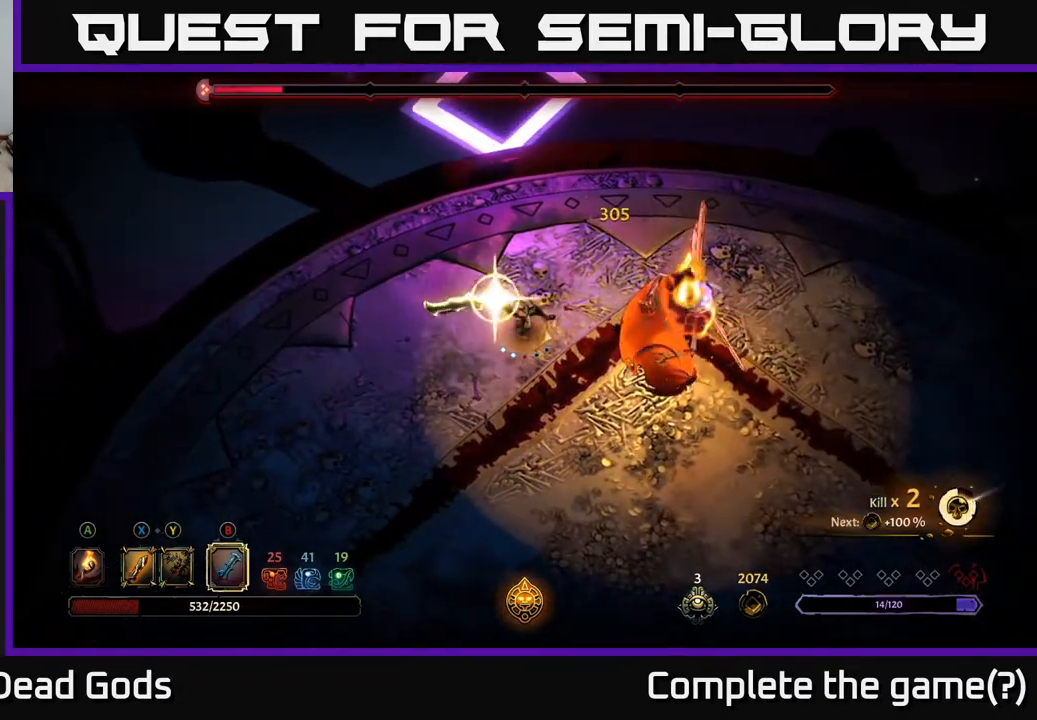
{"buttons": [], "left_stick": "center", "right_stick": "center", "events": [[33, "B", "up"], [150, "B", "down"], [250, "B", "up"], [450, "left_stick", "center"]]}
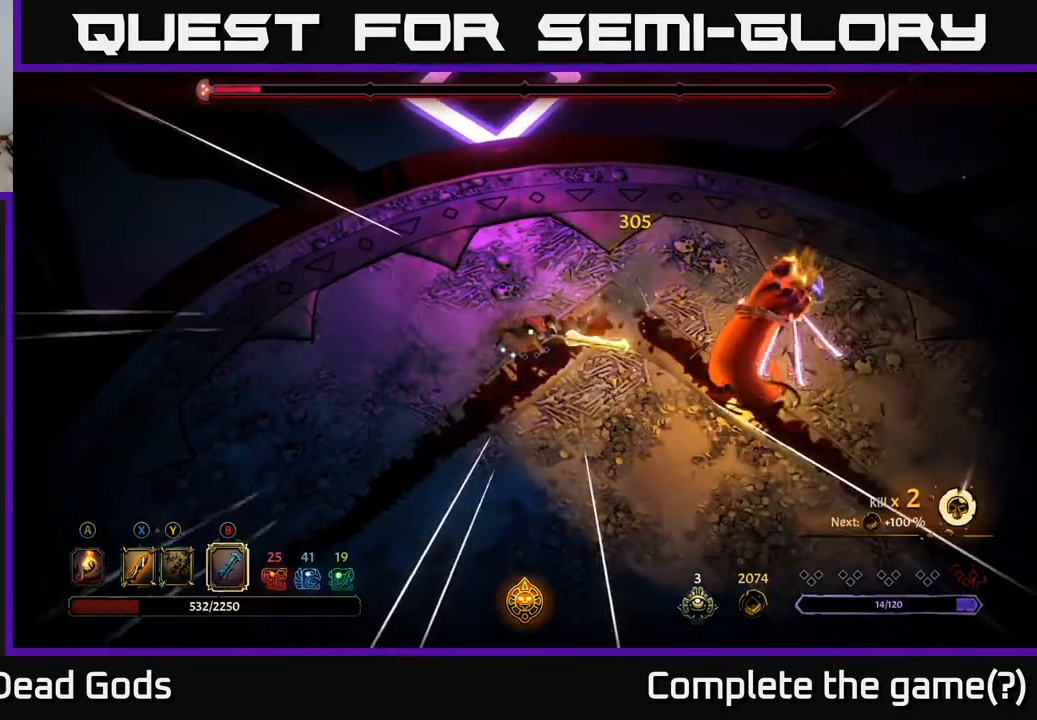
{"buttons": [], "left_stick": "down", "right_stick": "center", "events": [[283, "left_stick", "down"]]}
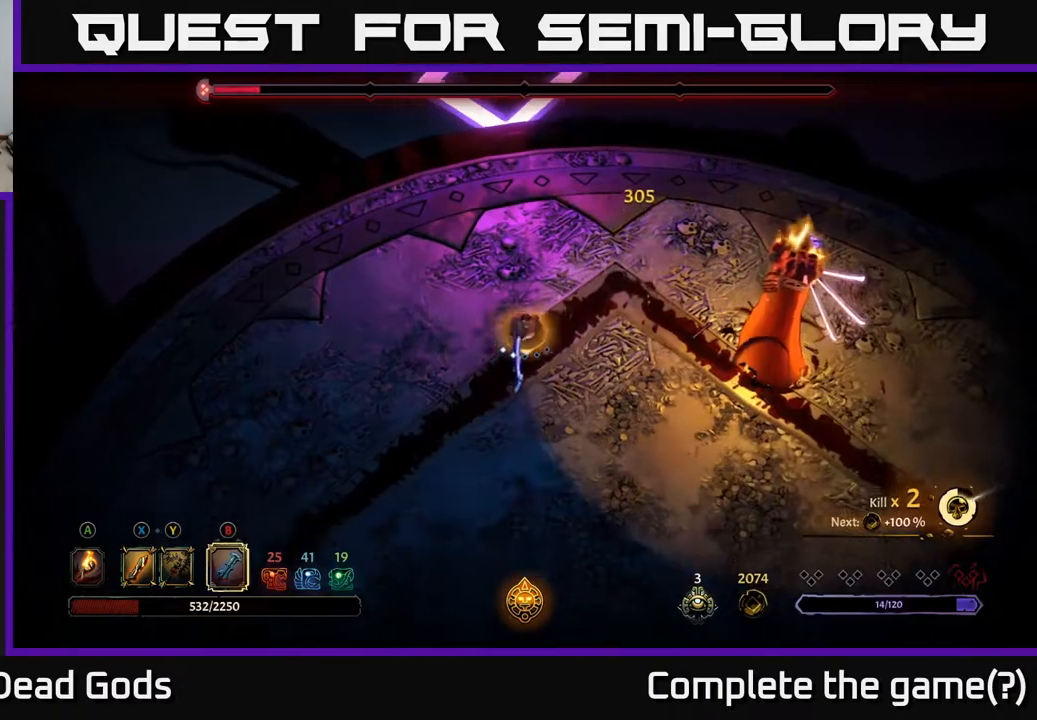
{"buttons": [], "left_stick": "down-right", "right_stick": "center", "events": [[267, "left_stick", "down-right"]]}
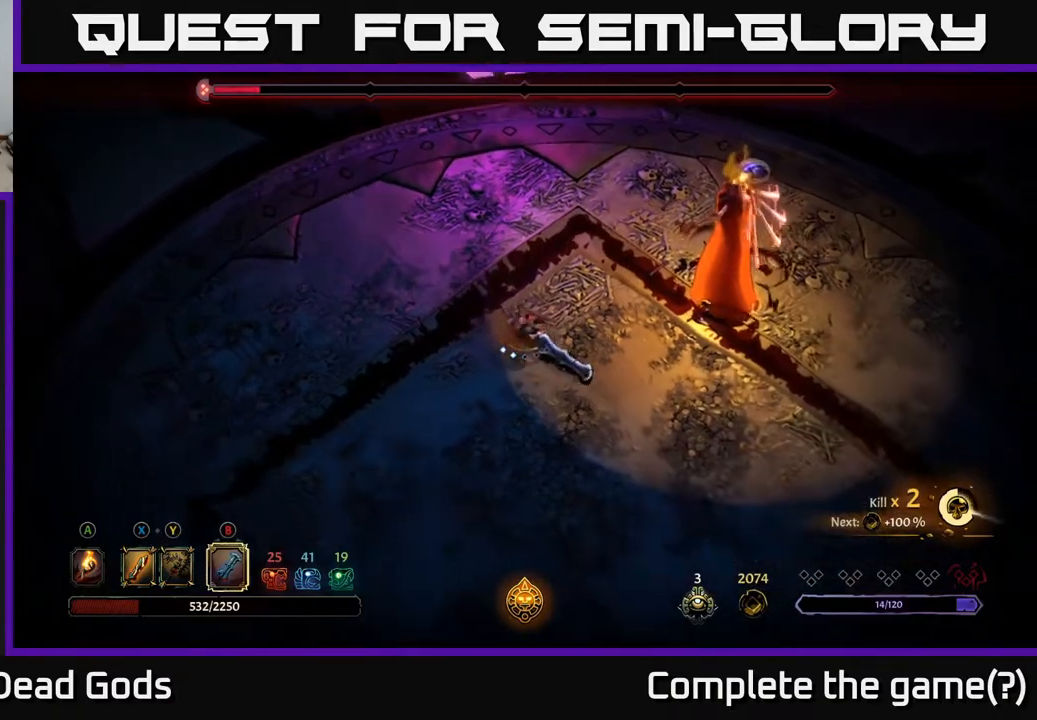
{"buttons": [], "left_stick": "down-right", "right_stick": "center", "events": []}
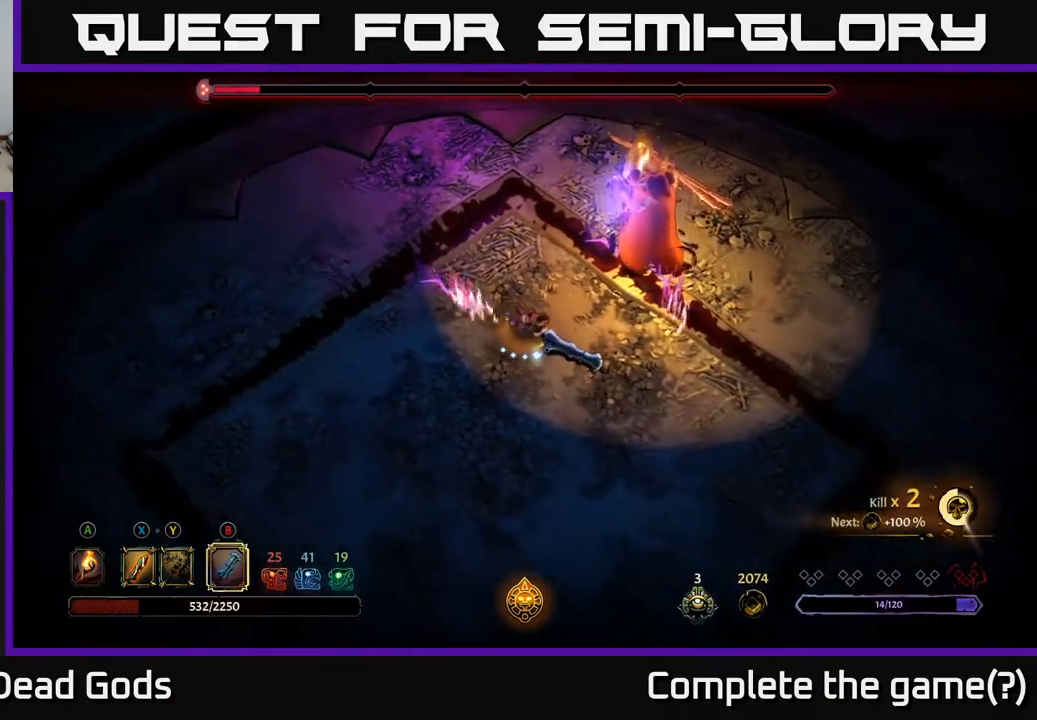
{"buttons": ["R2"], "left_stick": "right", "right_stick": "center", "events": [[183, "left_stick", "right"], [400, "R2", "down"]]}
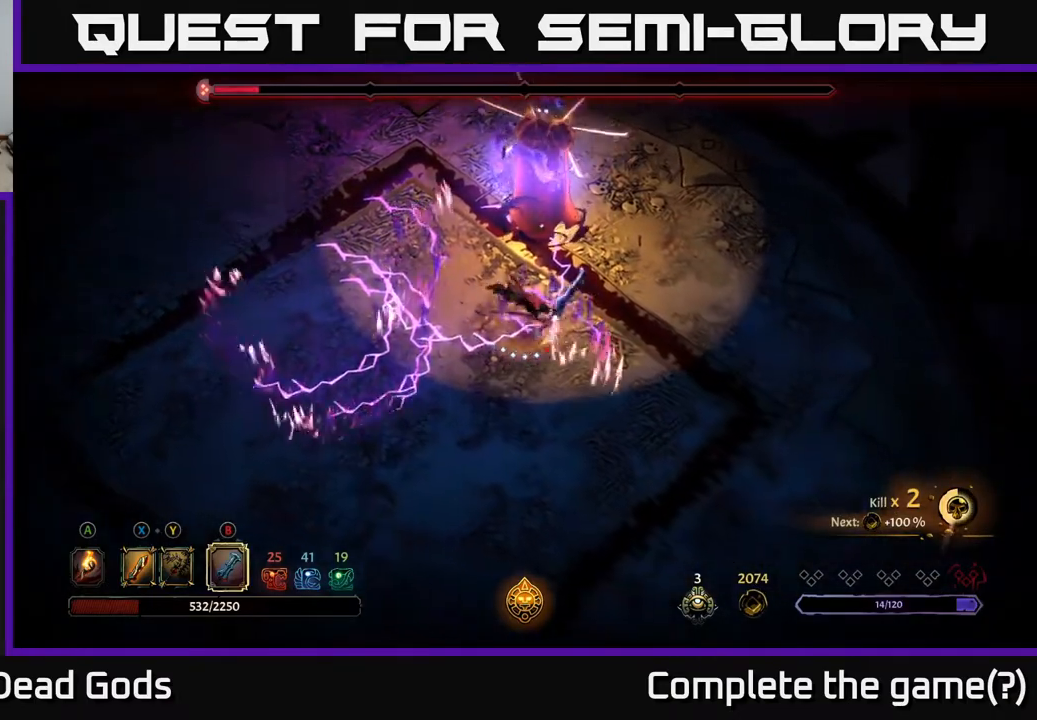
{"buttons": [], "left_stick": "right", "right_stick": "center", "events": [[67, "R2", "up"]]}
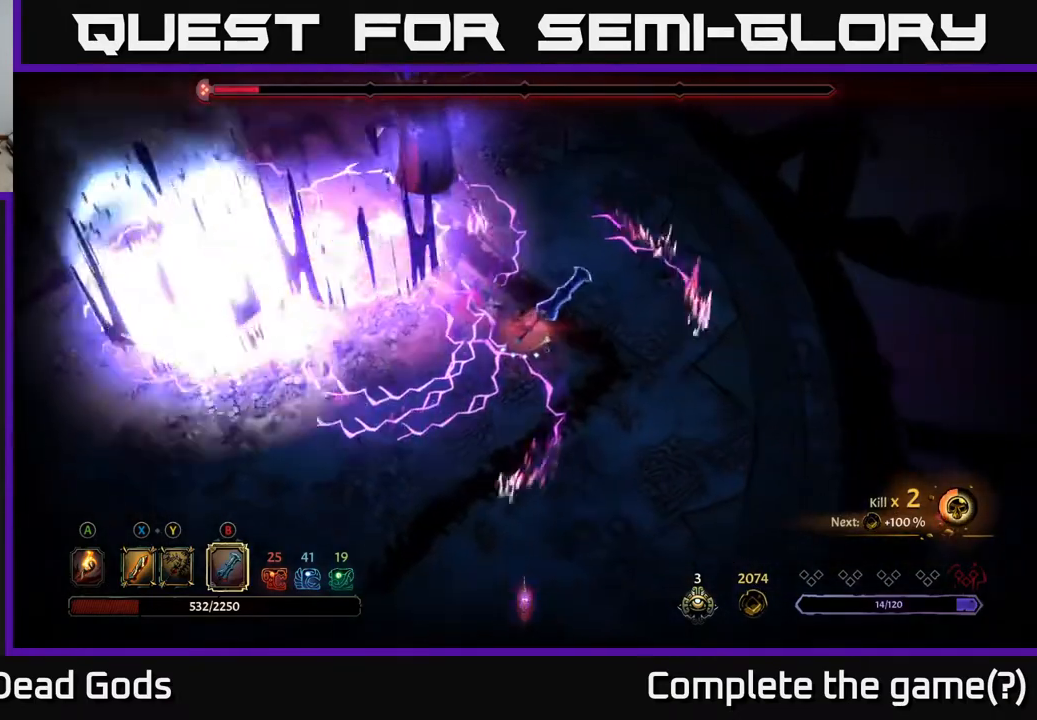
{"buttons": ["R2"], "left_stick": "up-right", "right_stick": "center", "events": [[233, "left_stick", "up-right"], [450, "R2", "down"]]}
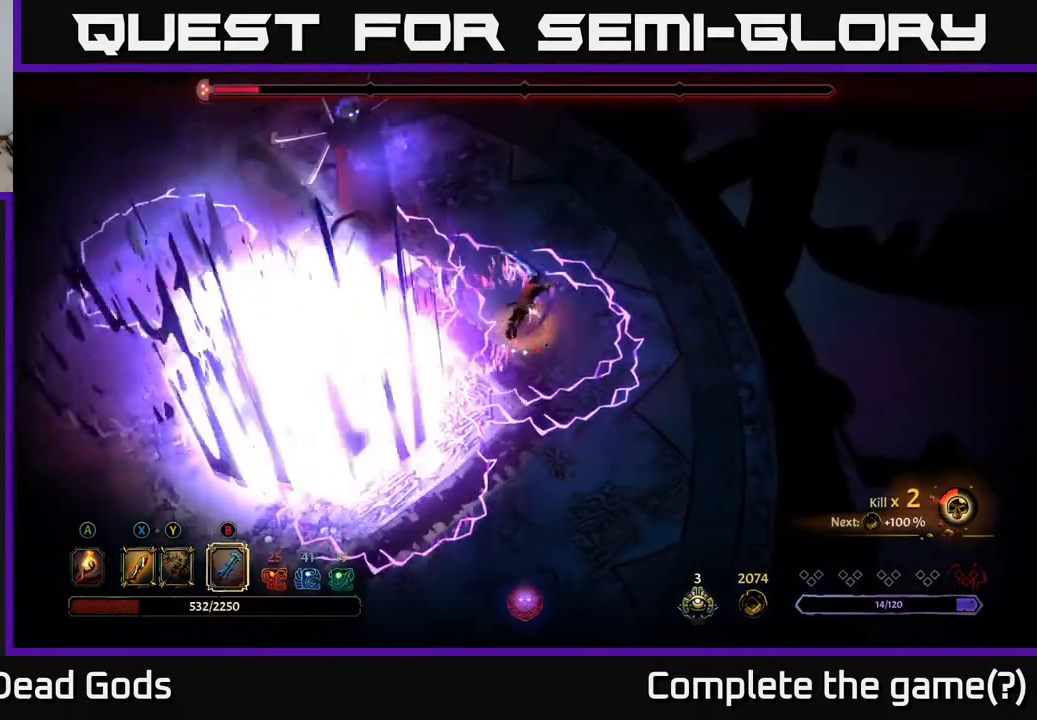
{"buttons": [], "left_stick": "up-right", "right_stick": "center", "events": [[233, "R2", "up"]]}
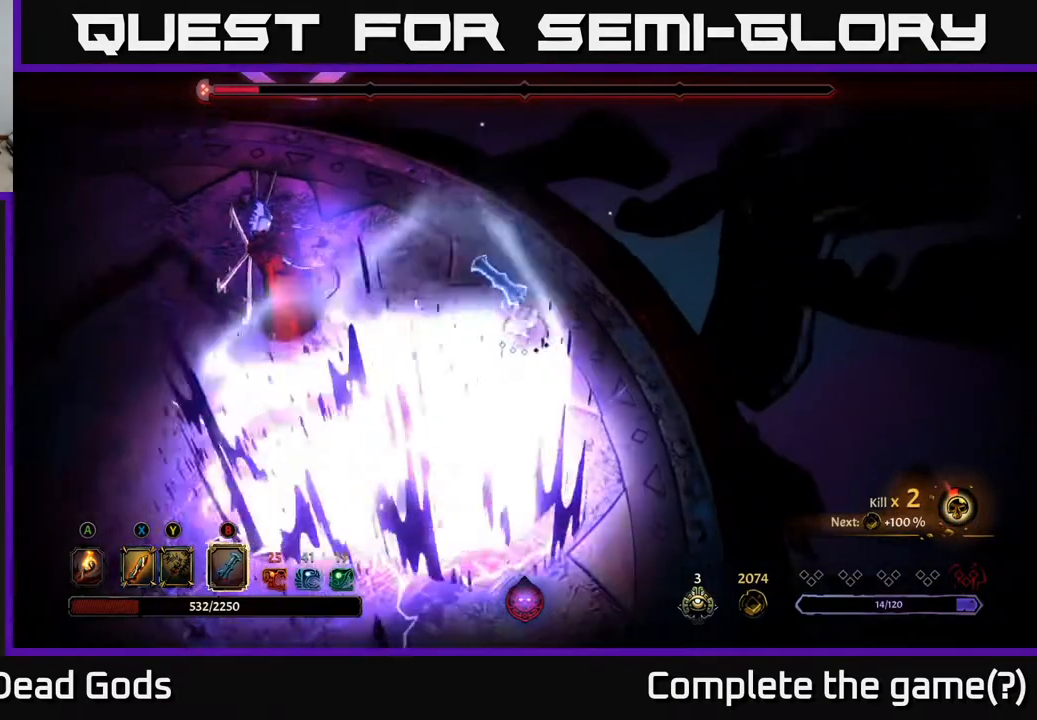
{"buttons": [], "left_stick": "left", "right_stick": "center", "events": [[200, "left_stick", "up-left"], [267, "left_stick", "left"]]}
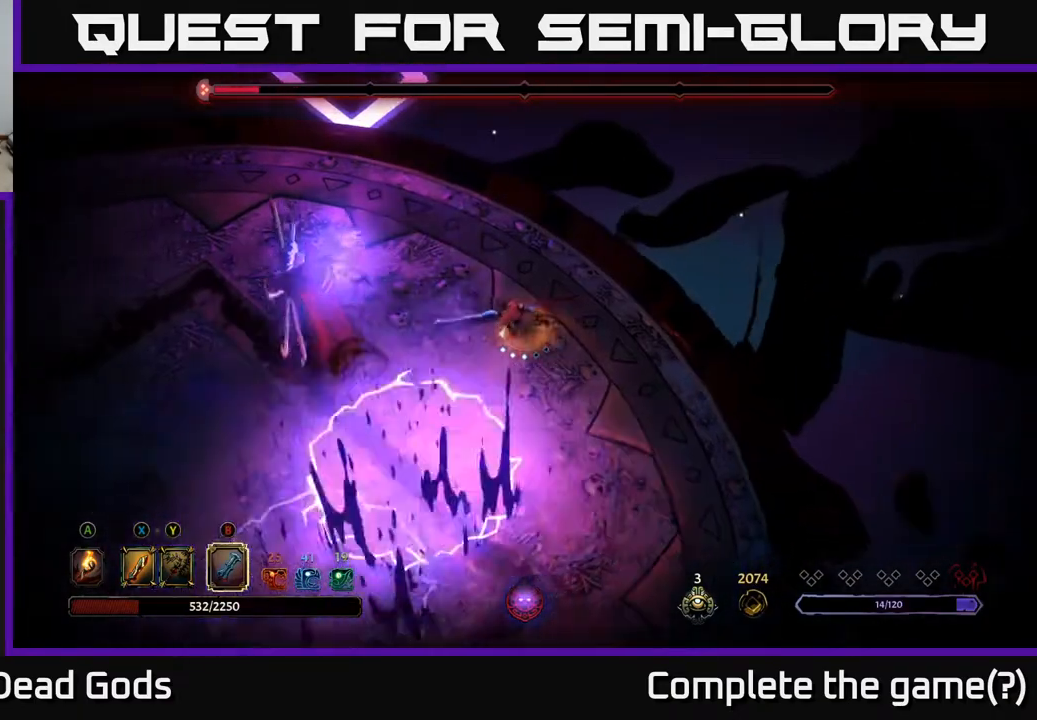
{"buttons": [], "left_stick": "left", "right_stick": "center", "events": [[233, "B", "down"], [300, "B", "up"], [350, "B", "down"], [417, "B", "up"]]}